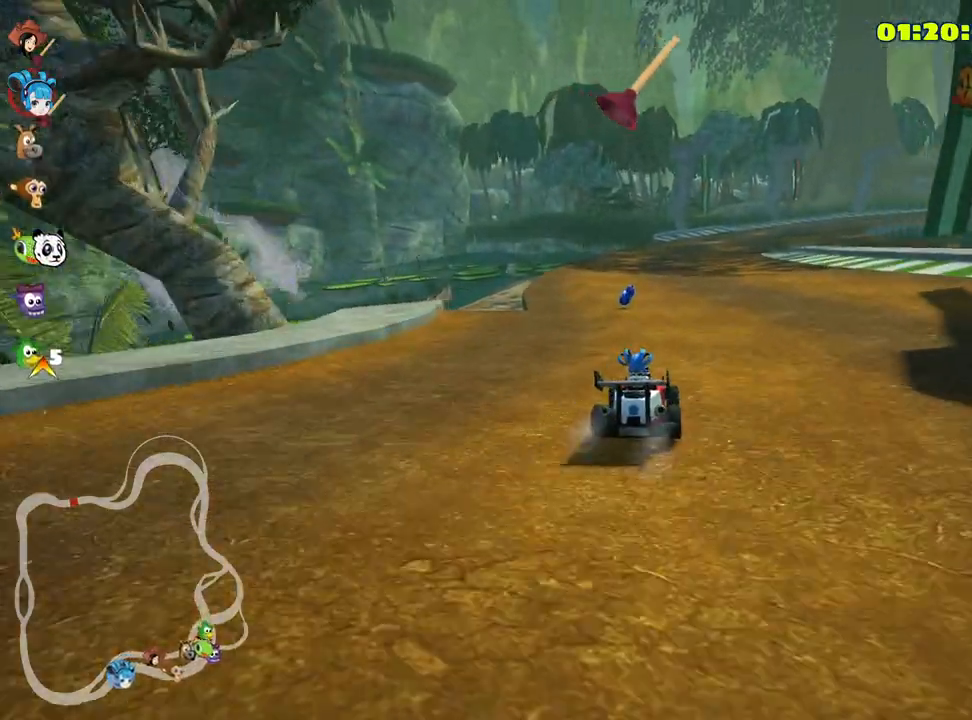
Gameplay with keyboard; each line is a JSON object with the keys held at the frame after it. "events" lists presses ("down") and releases ("up") of "down", "fire", "flag", "left", "look", "nitro", "right", "skid" and "up" between this image and that frame as [ms after this image, input, new state], when the widget could be followed in between. No other keys are recorded. Mouse input is not recorded. Key names are as the overlay labels them; some are game actions (e.g. jump) rather than physical keys.
{"keys": ["up"], "events": [[283, "left", "up"]]}
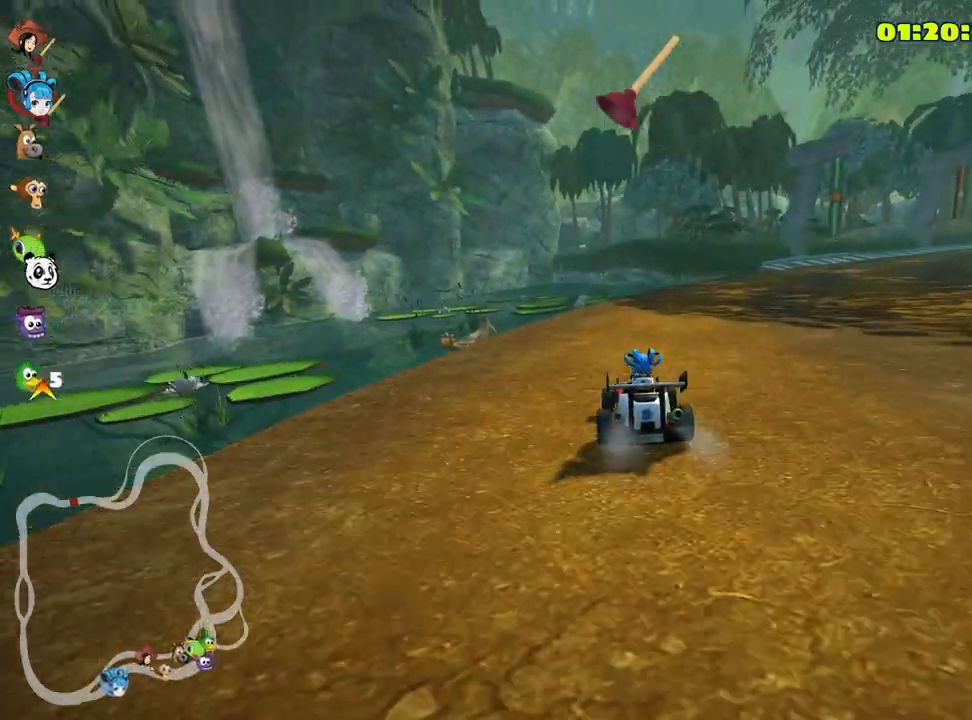
{"keys": ["right", "skid", "up"], "events": [[283, "right", "down"], [283, "skid", "down"]]}
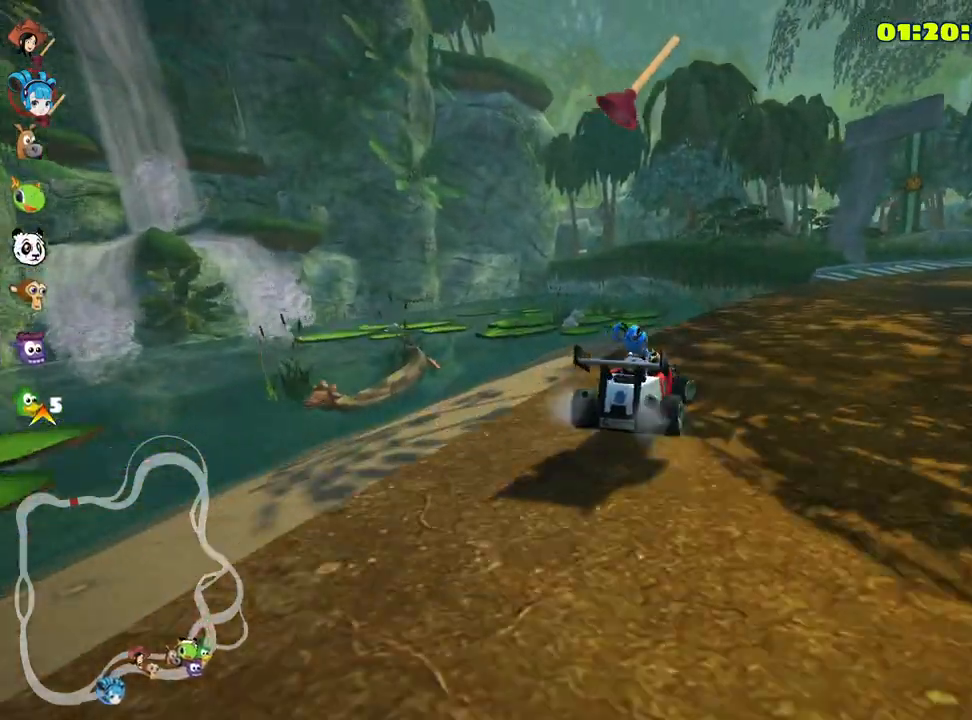
{"keys": ["left", "skid", "up"], "events": [[33, "right", "up"], [116, "left", "down"], [283, "left", "up"], [416, "left", "down"]]}
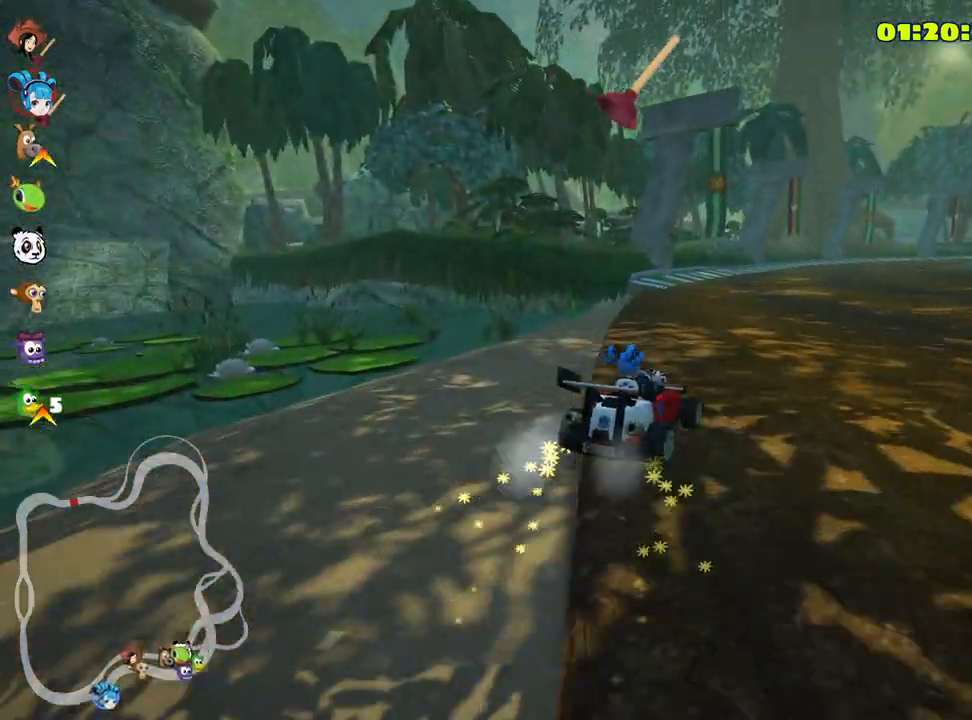
{"keys": ["left", "up"], "events": [[216, "skid", "up"]]}
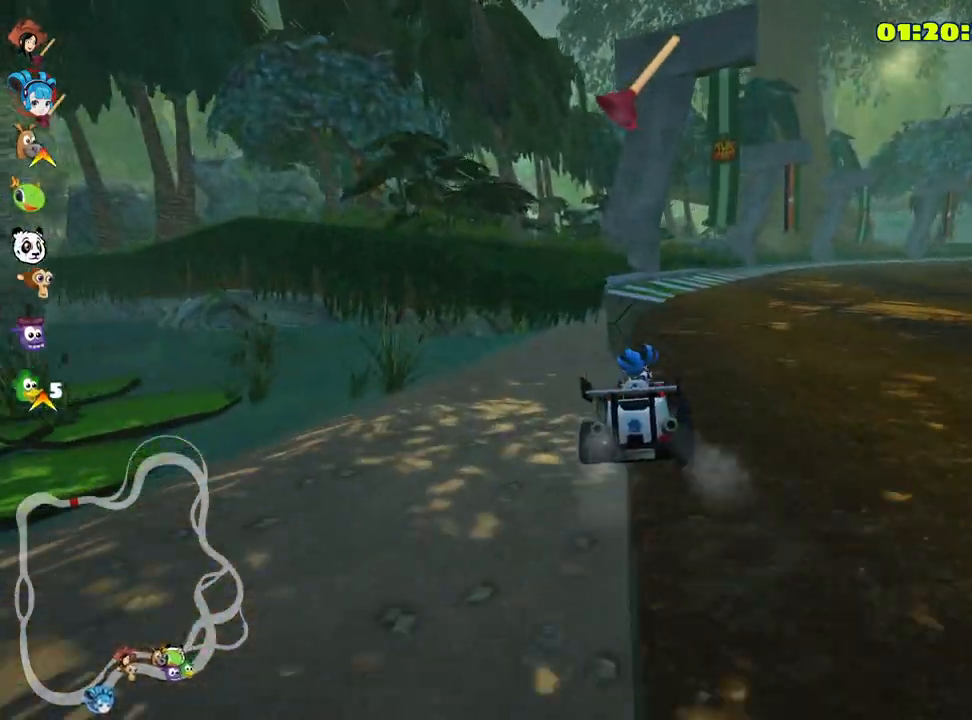
{"keys": ["left", "up"], "events": [[83, "left", "up"], [483, "left", "down"]]}
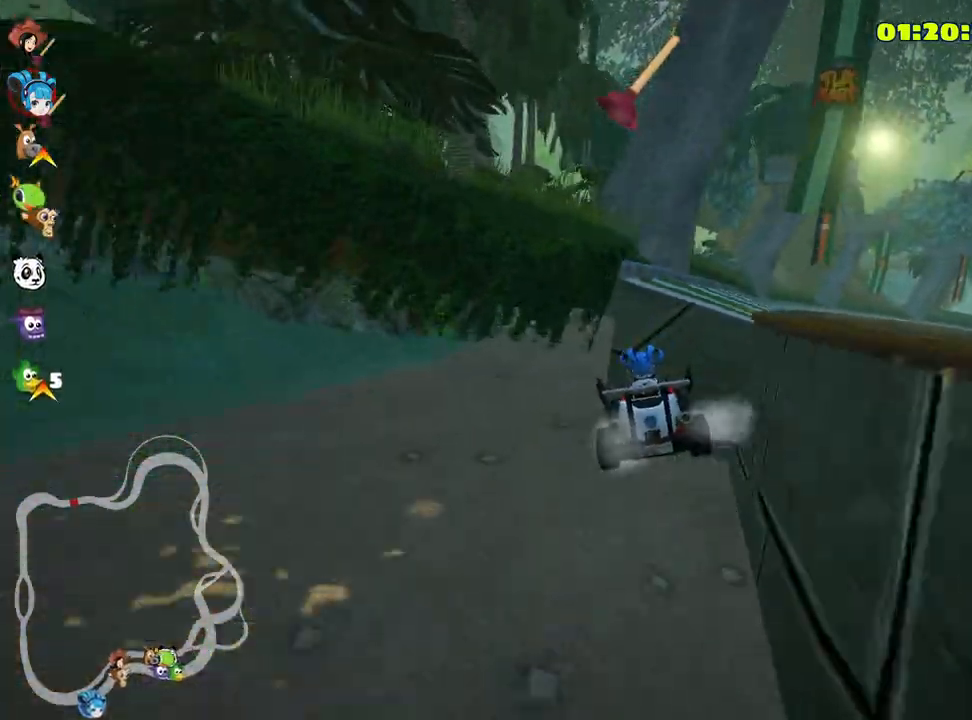
{"keys": ["up"], "events": [[200, "left", "up"]]}
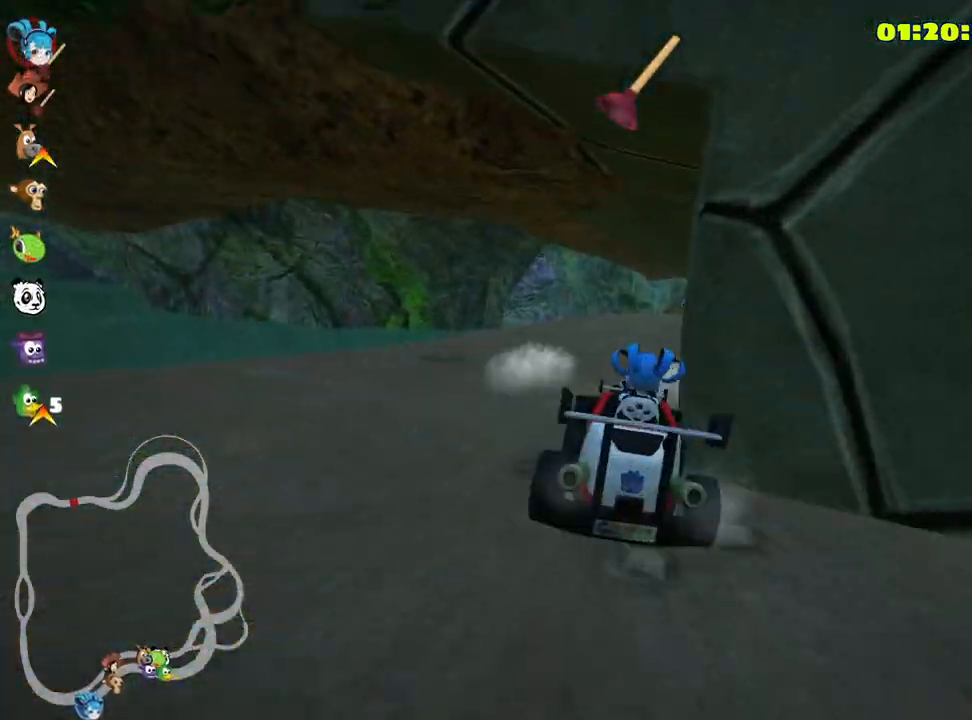
{"keys": [], "events": [[133, "up", "up"], [150, "right", "down"], [250, "down", "down"], [433, "right", "up"], [466, "down", "up"]]}
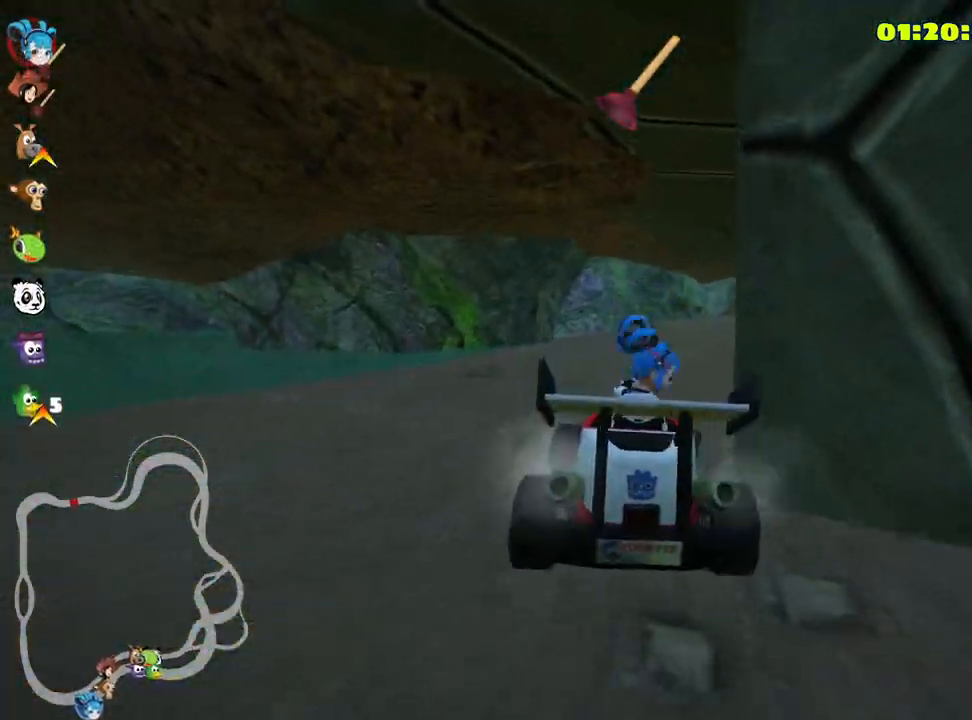
{"keys": ["nitro", "right", "up"], "events": [[16, "up", "down"], [100, "nitro", "down"], [383, "right", "down"]]}
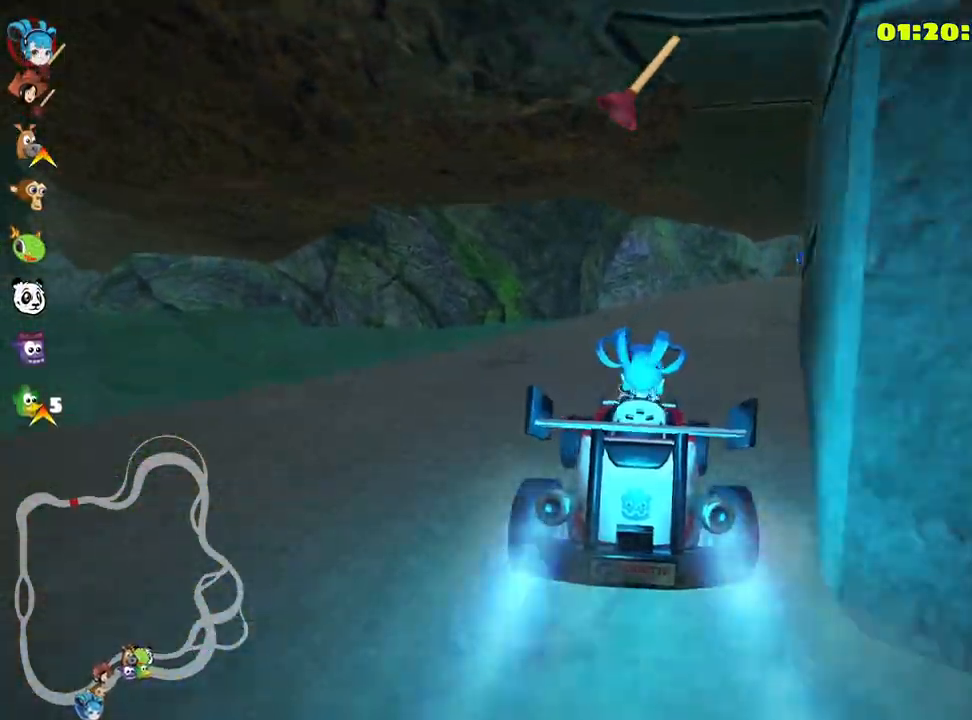
{"keys": ["up"], "events": [[33, "nitro", "up"], [166, "fire", "down"], [250, "right", "up"], [283, "fire", "up"]]}
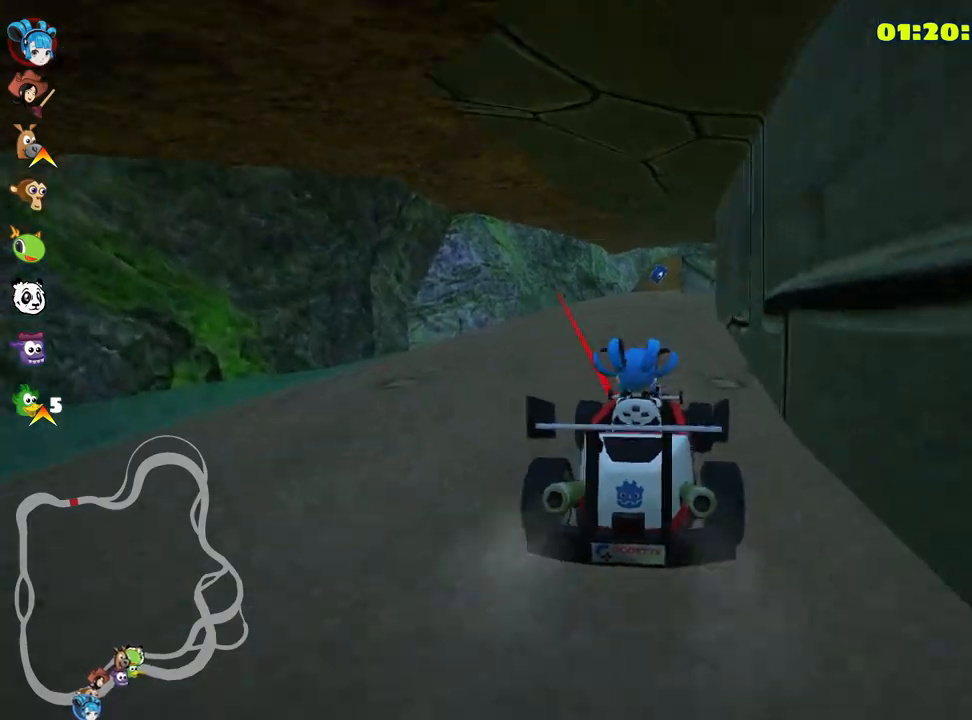
{"keys": ["up"], "events": [[383, "left", "down"], [450, "left", "up"]]}
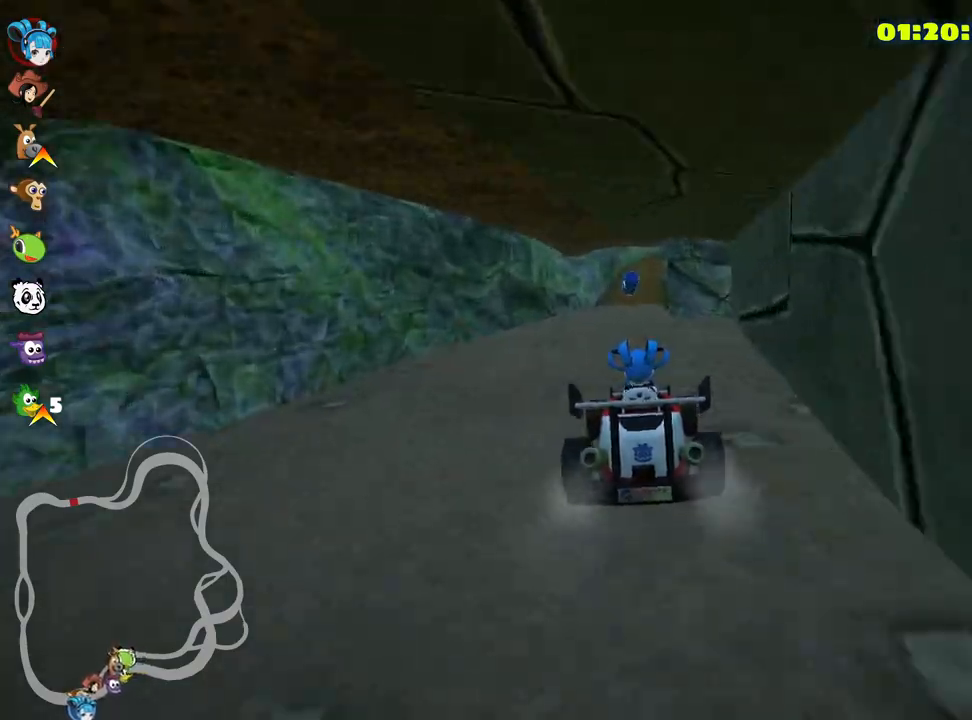
{"keys": ["up"], "events": []}
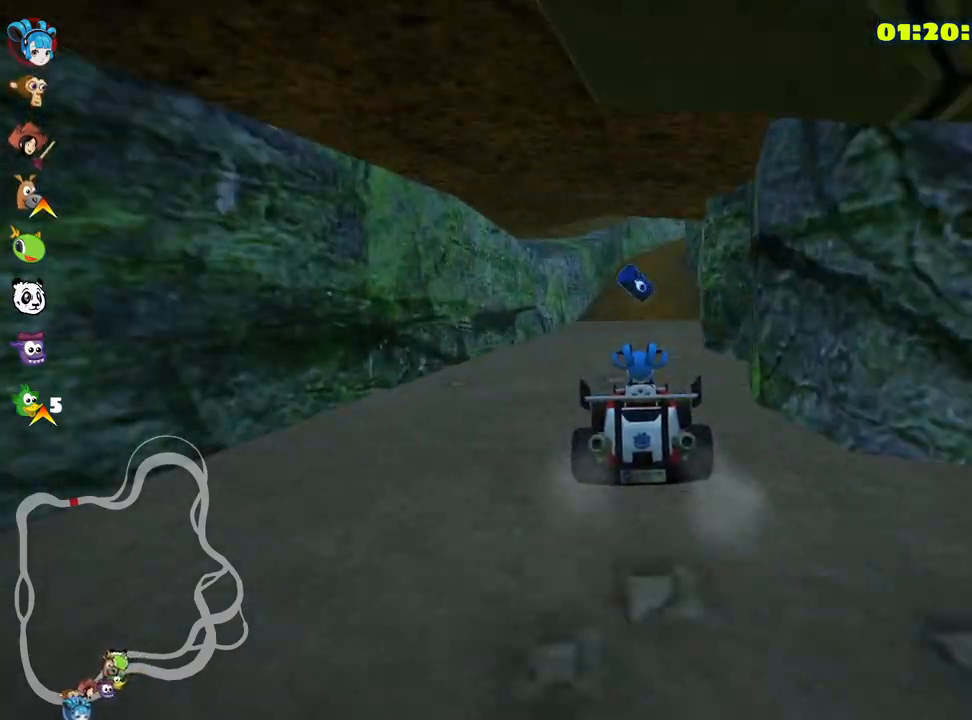
{"keys": ["right", "skid", "up"], "events": [[316, "right", "down"], [316, "skid", "down"]]}
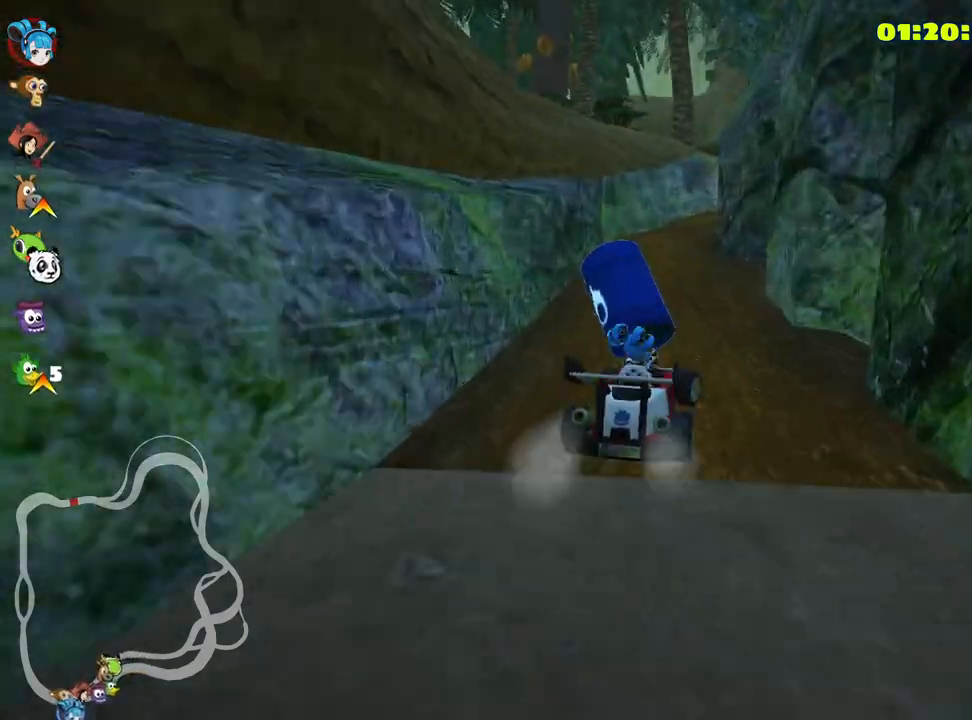
{"keys": ["right", "skid", "up"], "events": [[266, "right", "up"], [466, "right", "down"]]}
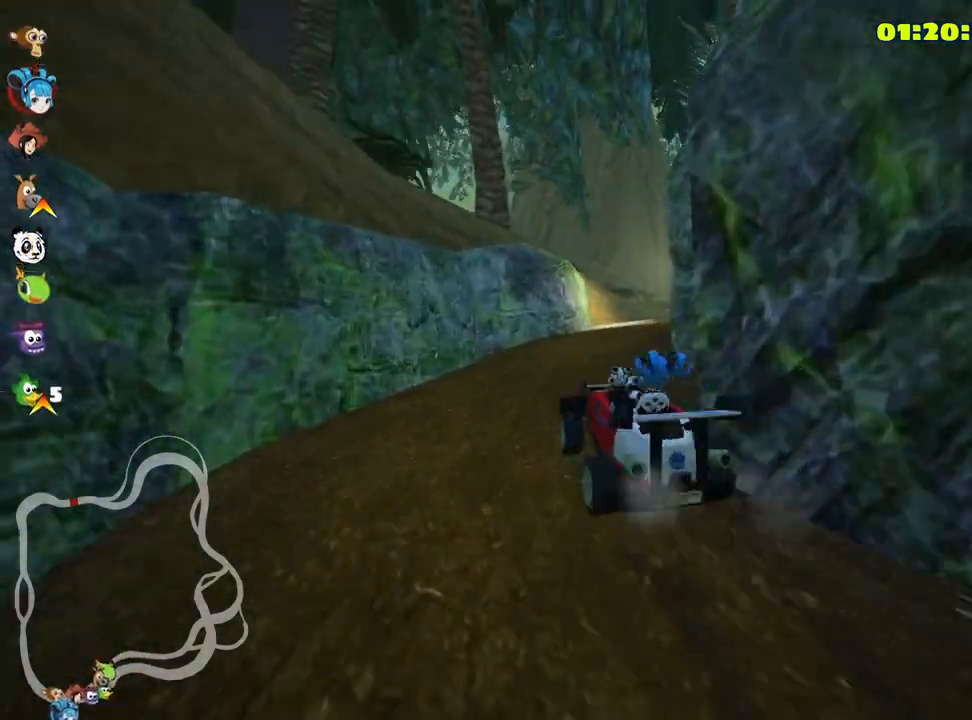
{"keys": ["right", "up"], "events": [[183, "skid", "up"]]}
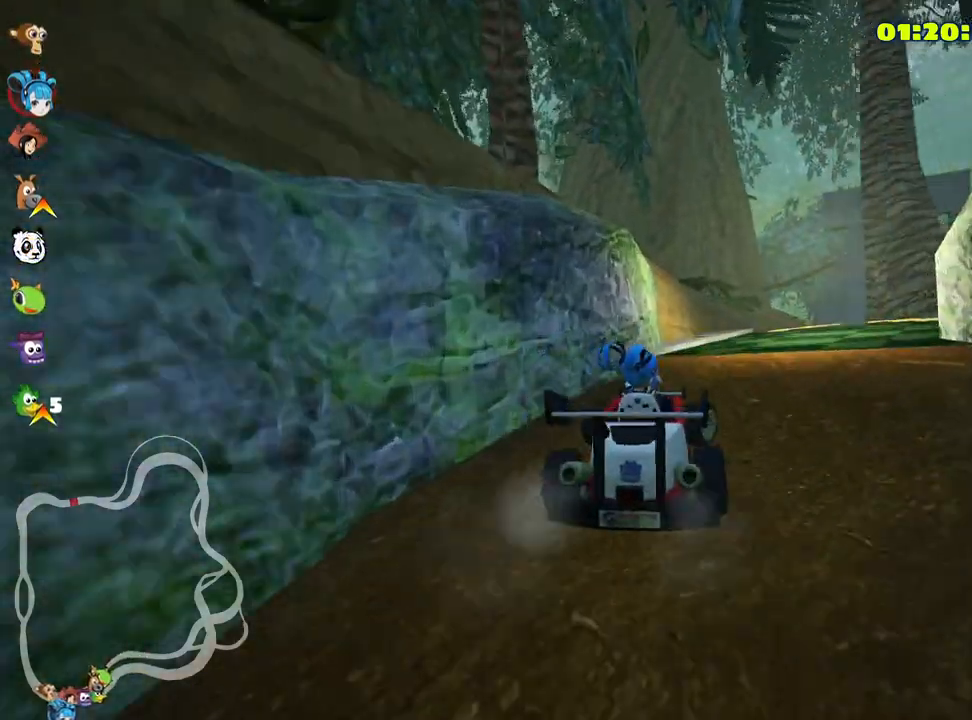
{"keys": ["right", "up"], "events": [[133, "skid", "down"], [350, "skid", "up"]]}
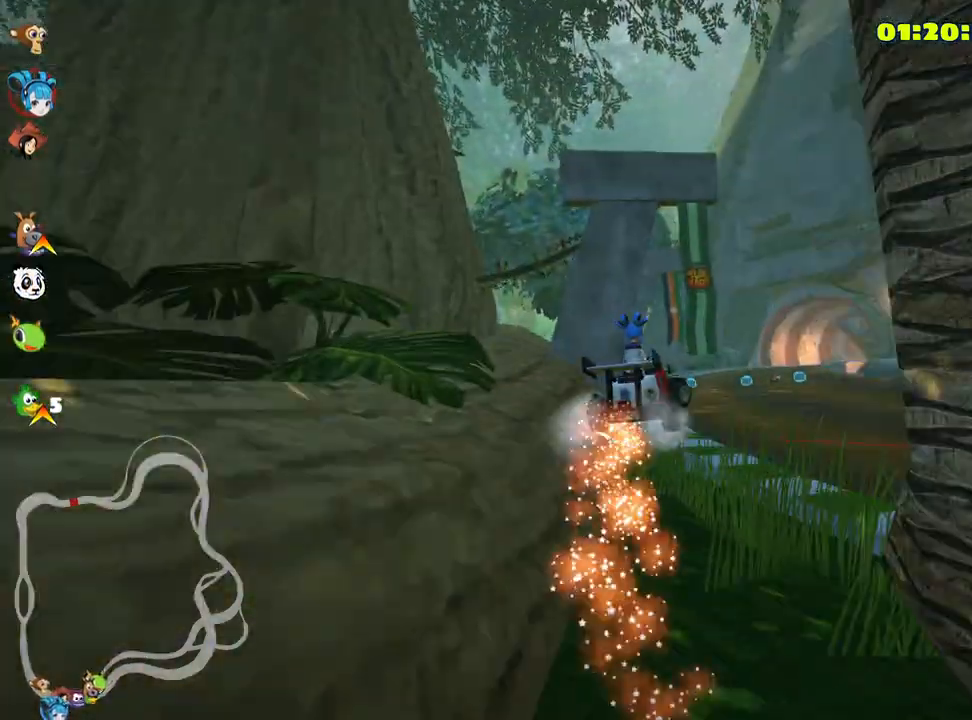
{"keys": ["right", "skid", "up"], "events": [[100, "skid", "down"]]}
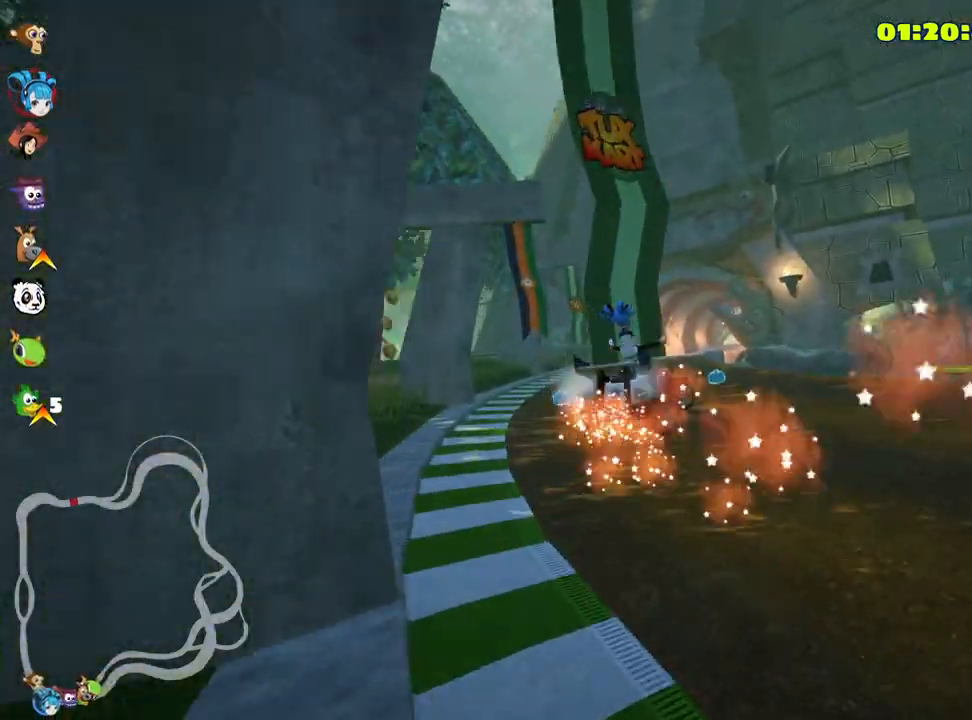
{"keys": ["left", "up"], "events": [[150, "left", "down"], [200, "right", "up"], [366, "skid", "up"]]}
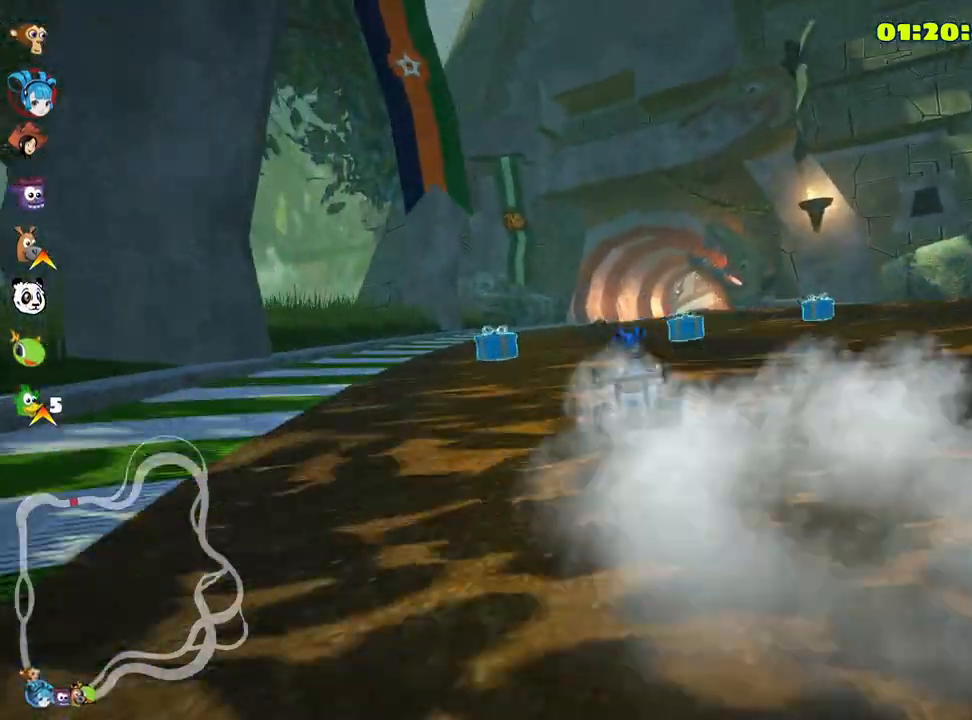
{"keys": ["right", "up"], "events": [[216, "left", "up"], [266, "right", "down"]]}
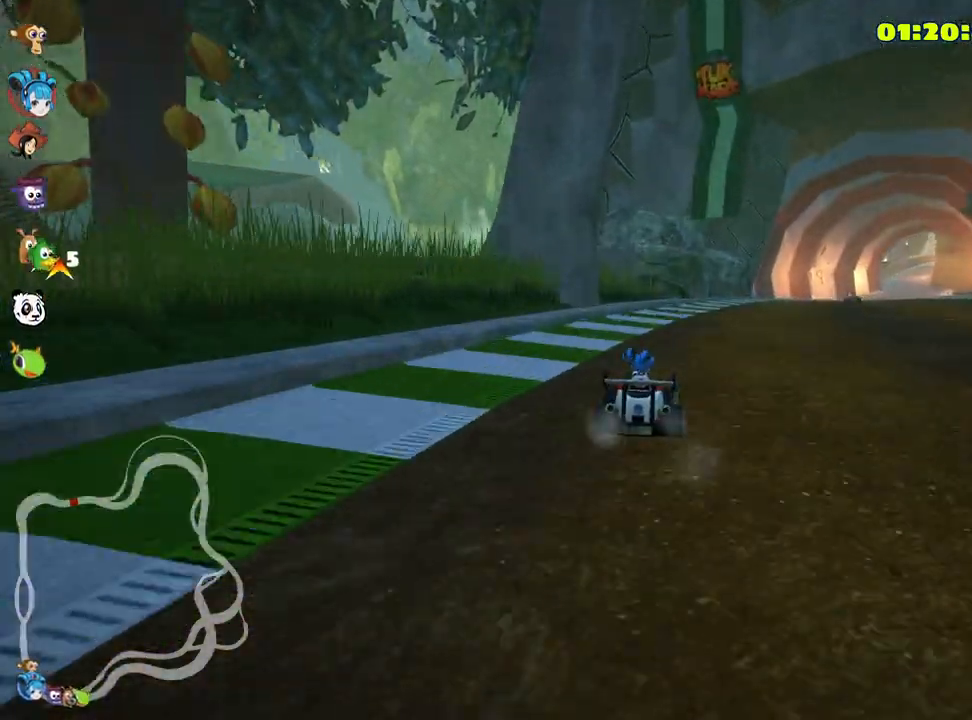
{"keys": ["up"], "events": [[383, "right", "up"]]}
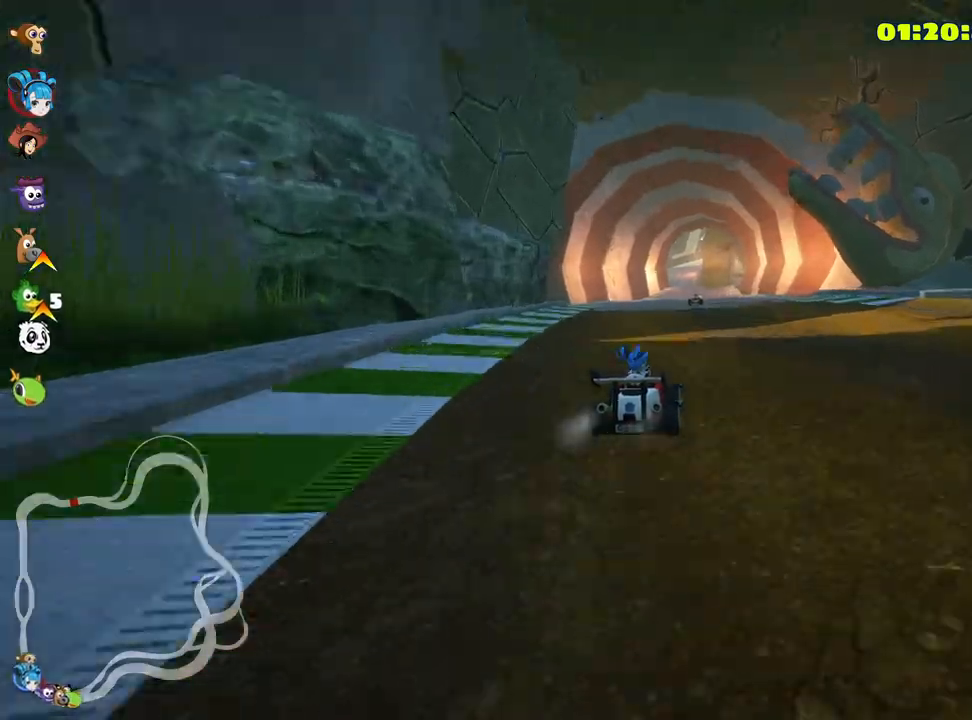
{"keys": ["left", "up"], "events": [[500, "left", "down"]]}
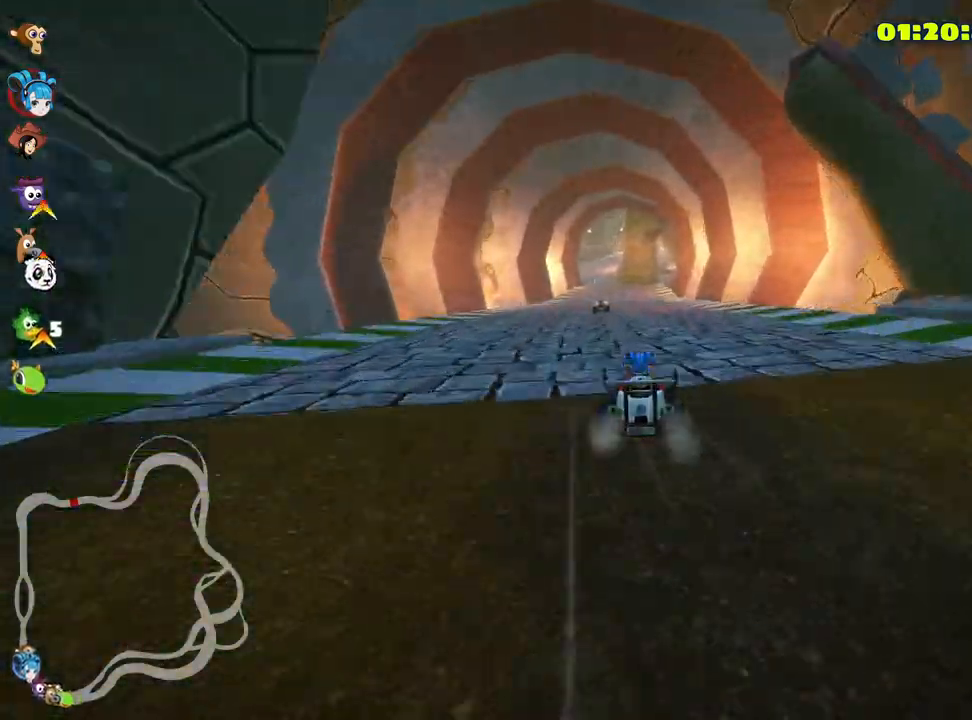
{"keys": ["up"], "events": [[150, "left", "up"]]}
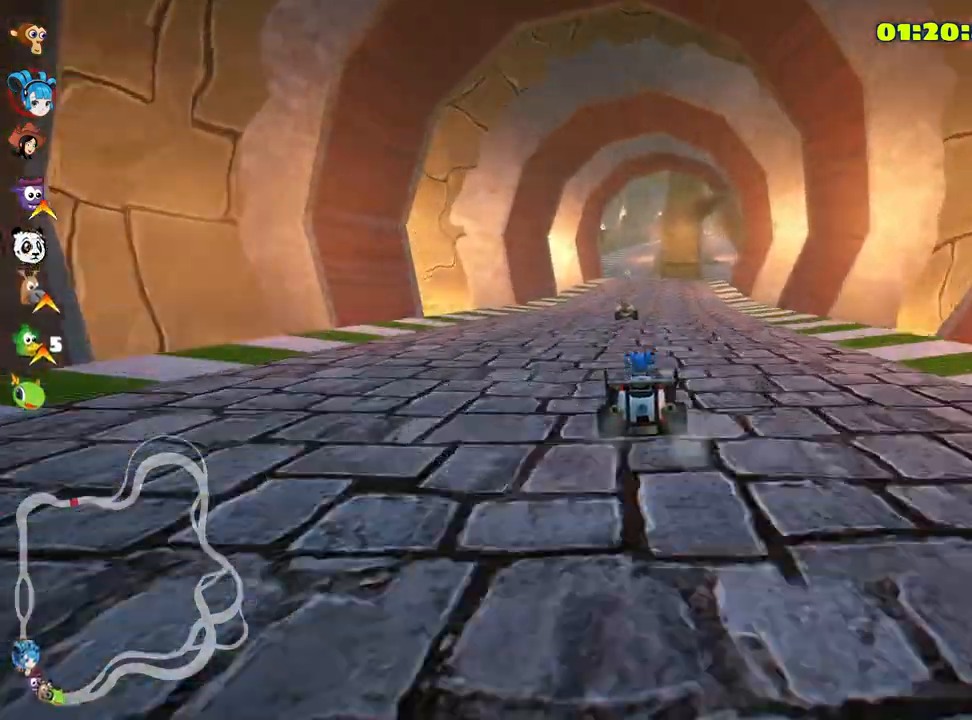
{"keys": ["up"], "events": [[50, "right", "down"], [250, "right", "up"]]}
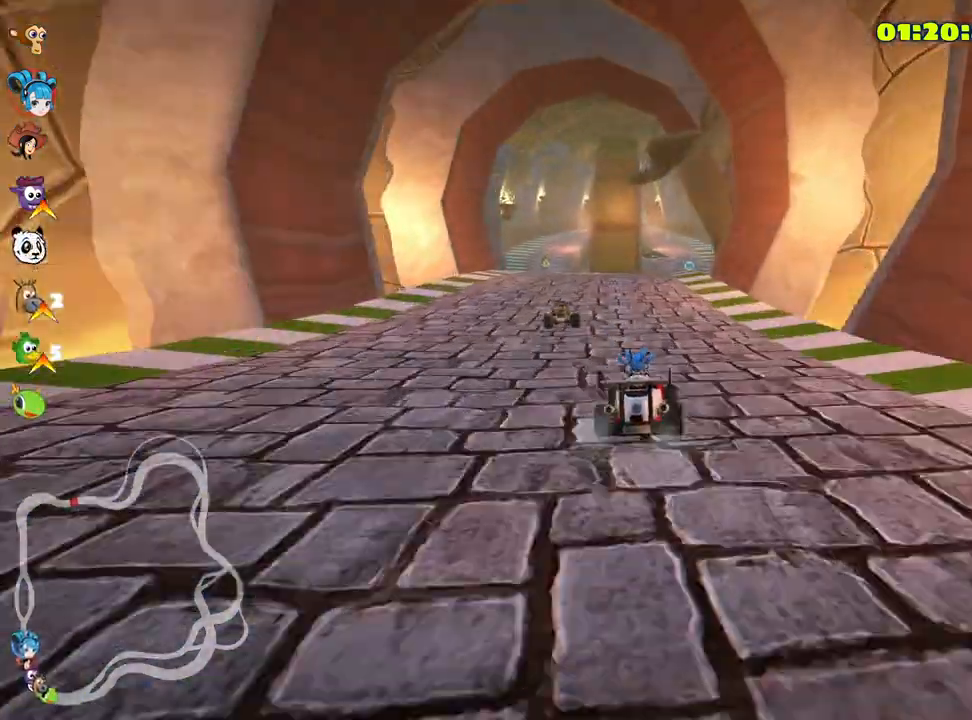
{"keys": ["up"], "events": []}
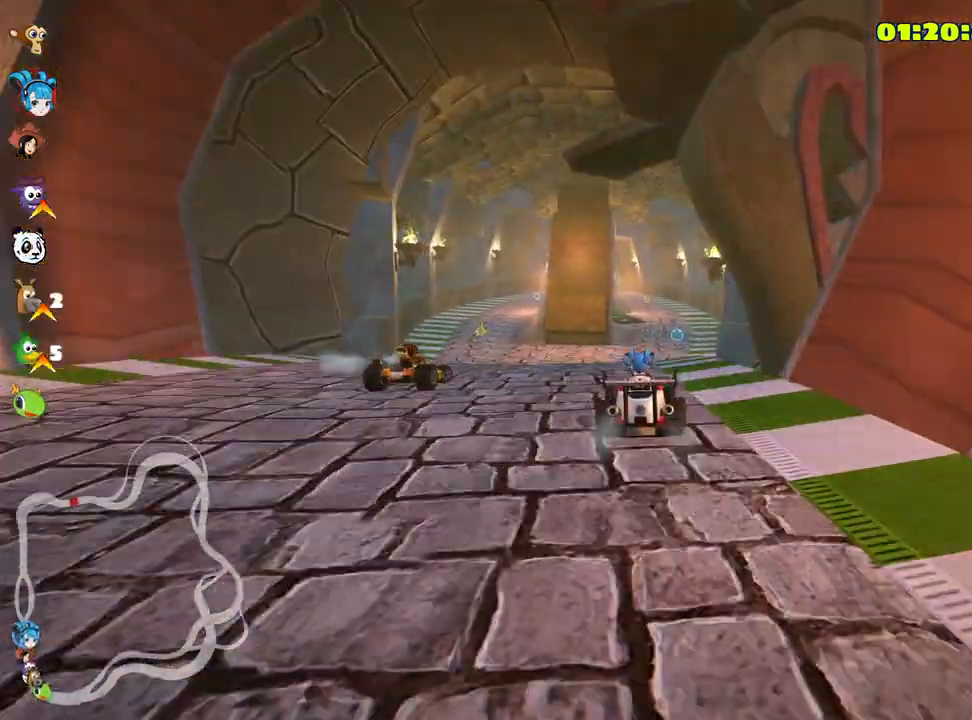
{"keys": ["up"], "events": [[50, "nitro", "down"], [50, "right", "down"], [150, "right", "up"], [183, "nitro", "up"]]}
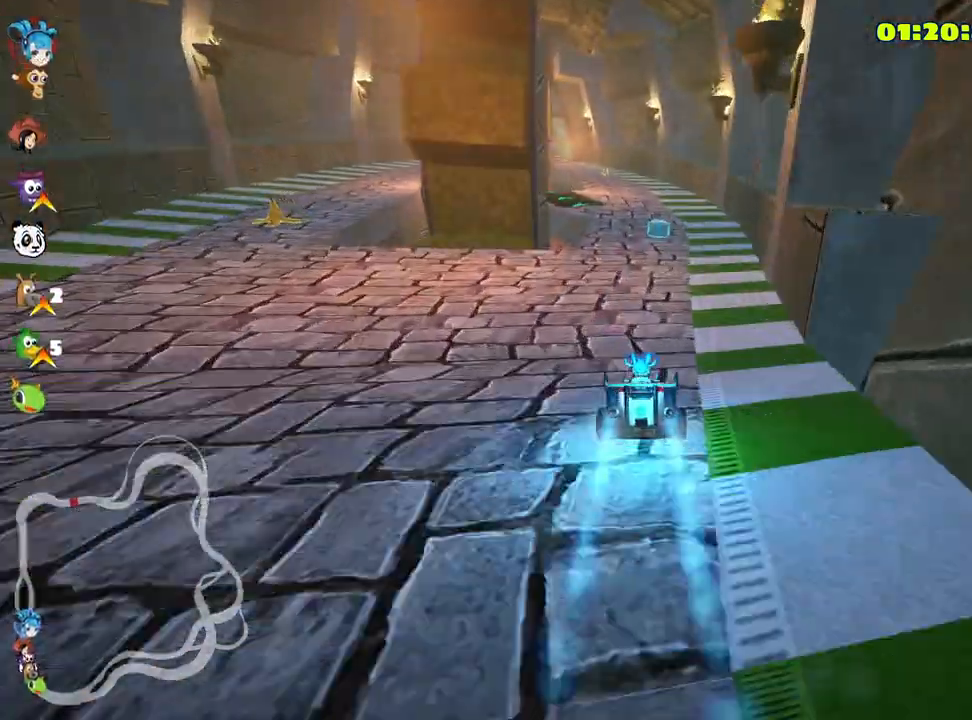
{"keys": ["left"], "events": [[383, "up", "up"], [500, "left", "down"]]}
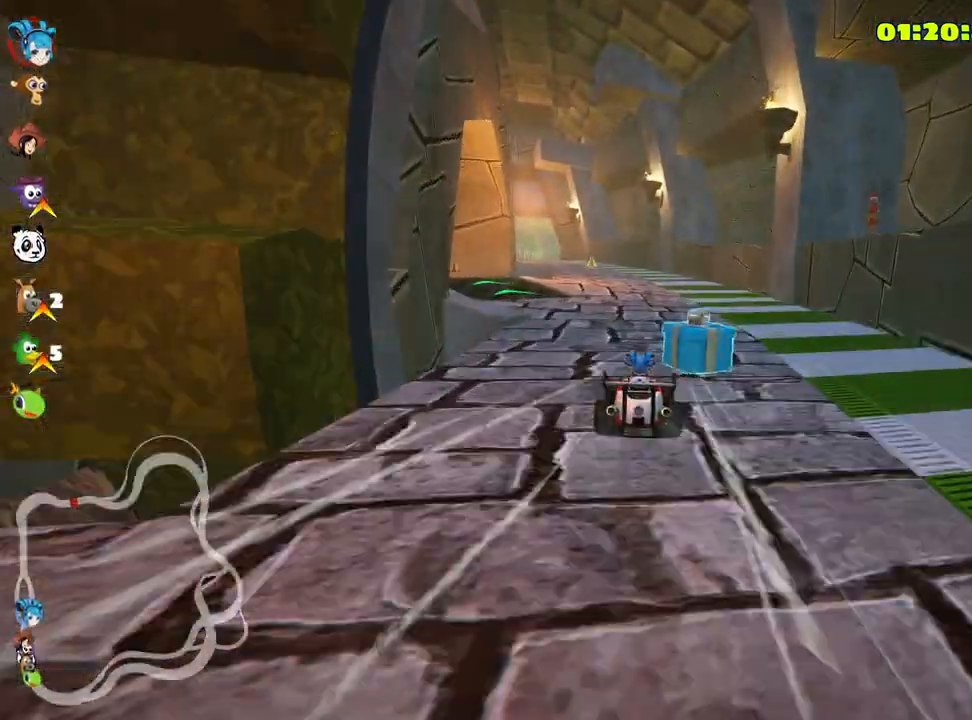
{"keys": [], "events": [[133, "left", "up"], [166, "look", "down"], [216, "fire", "down"], [266, "fire", "up"], [300, "look", "up"]]}